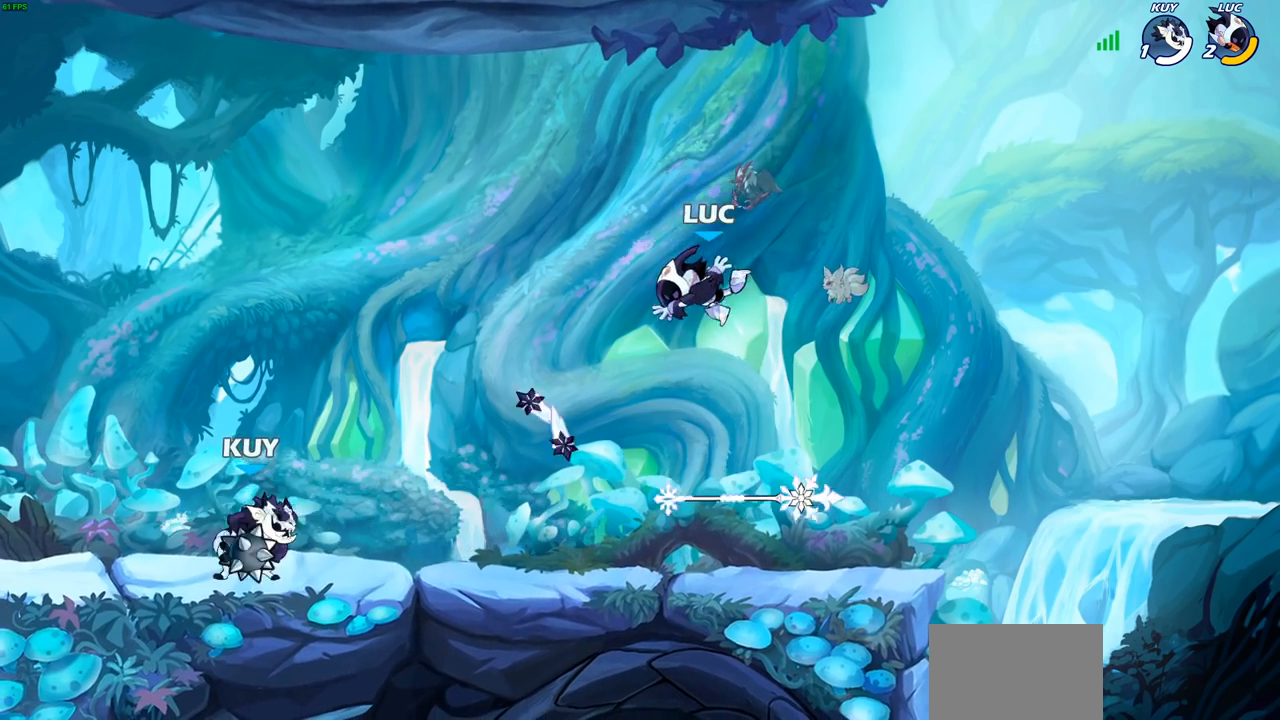
Gameplay with a controller (PlayStation layout); each line is a JSON object with the inputs held at the frame after it. "events" lists button and stick changes between this image and that frame as [ms after this image, input, new state], when the widget could be followed in between.
{"buttons": ["R2"], "left_stick": "left", "right_stick": "center", "events": [[67, "left_stick", "down-right"], [217, "R1", "down"], [267, "left_stick", "right"], [367, "R1", "up"], [383, "left_stick", "up"], [450, "left_stick", "left"], [500, "R2", "down"]]}
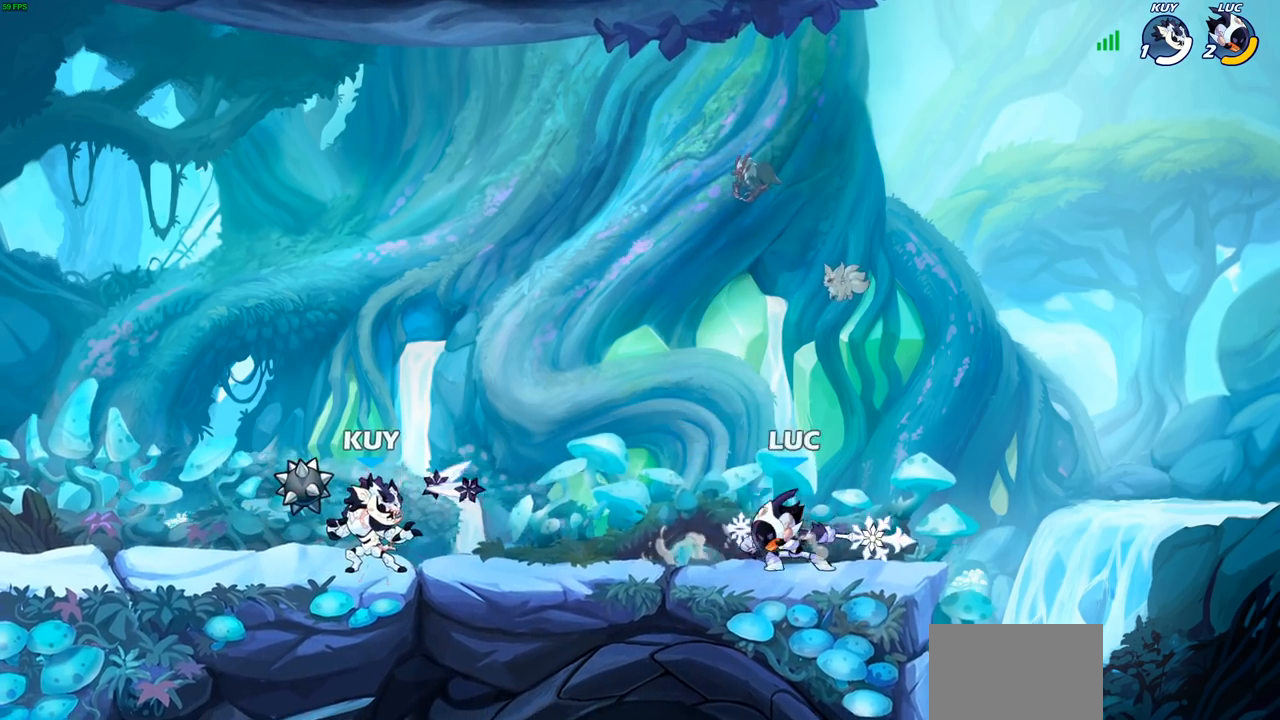
{"buttons": [], "left_stick": "center", "right_stick": "center", "events": [[167, "R2", "up"], [167, "SQUARE", "down"], [300, "SQUARE", "up"], [350, "left_stick", "center"]]}
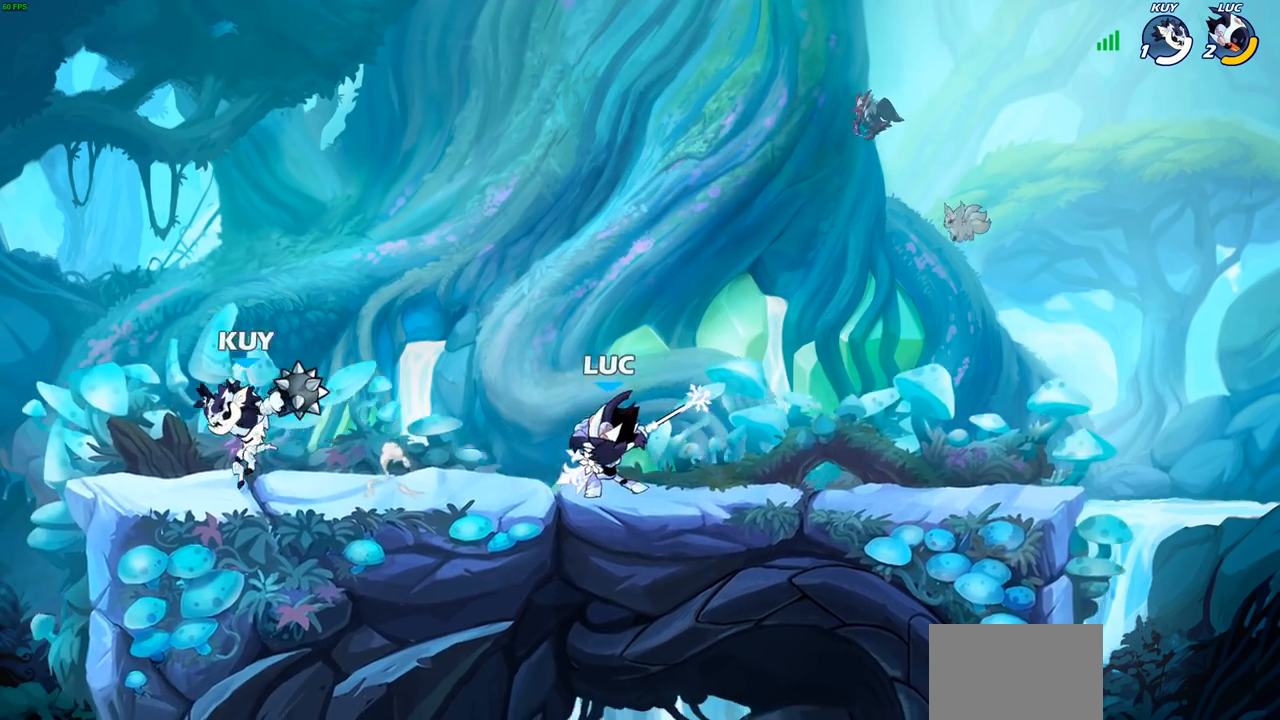
{"buttons": ["CROSS", "R2"], "left_stick": "up-right", "right_stick": "center", "events": [[283, "left_stick", "right"], [400, "CROSS", "down"], [433, "left_stick", "up-right"], [500, "R2", "down"]]}
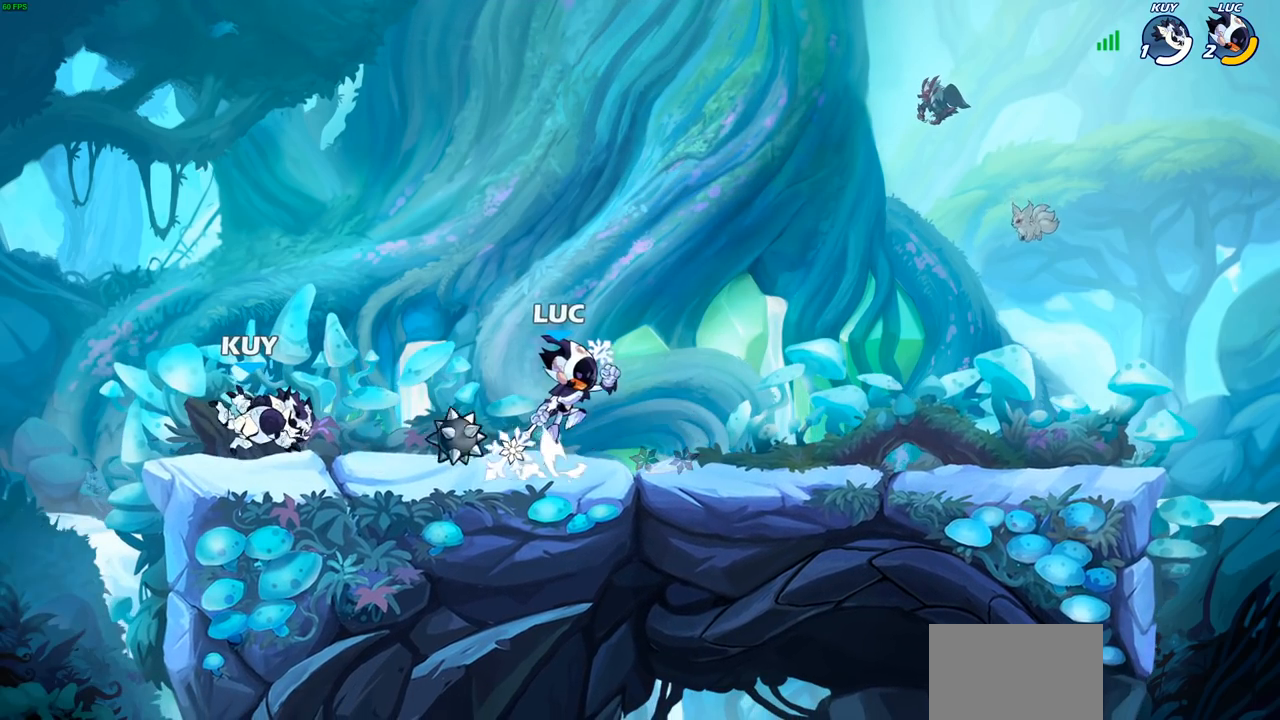
{"buttons": [], "left_stick": "down", "right_stick": "center", "events": [[50, "CROSS", "up"], [150, "left_stick", "up-left"], [233, "R2", "up"], [333, "left_stick", "down-left"], [417, "SQUARE", "down"], [467, "left_stick", "down"], [500, "SQUARE", "up"]]}
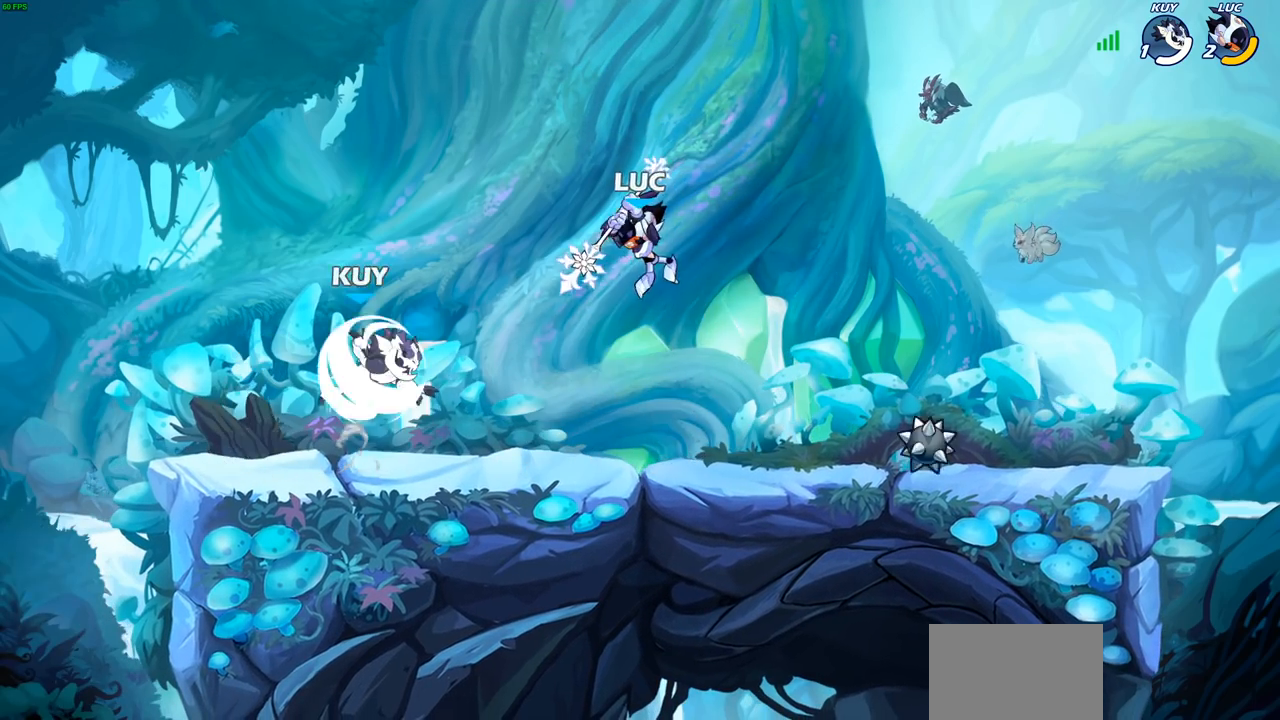
{"buttons": [], "left_stick": "up-left", "right_stick": "center", "events": [[67, "left_stick", "right"], [367, "left_stick", "up-left"]]}
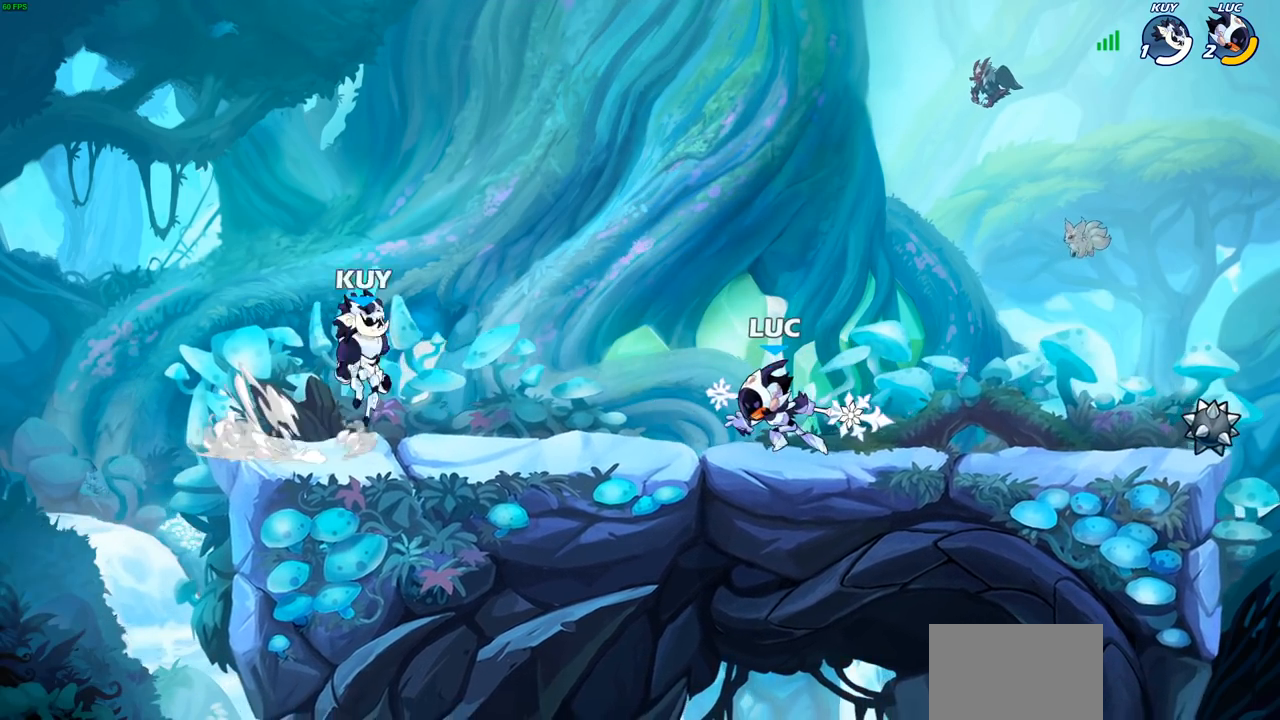
{"buttons": [], "left_stick": "center", "right_stick": "center", "events": [[50, "R2", "down"], [133, "left_stick", "down-left"], [150, "SQUARE", "down"], [183, "R2", "up"], [233, "SQUARE", "up"], [300, "left_stick", "center"]]}
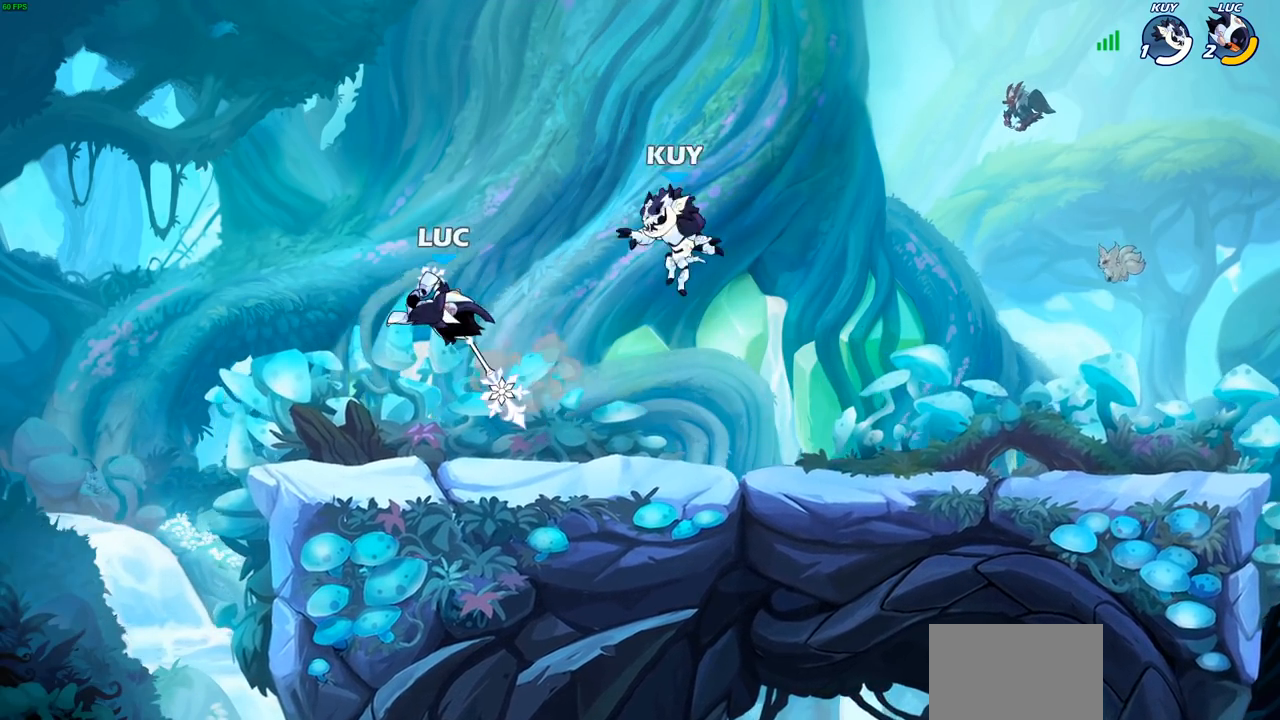
{"buttons": ["SQUARE"], "left_stick": "center", "right_stick": "center", "events": [[317, "left_stick", "right"], [417, "left_stick", "center"], [433, "SQUARE", "down"]]}
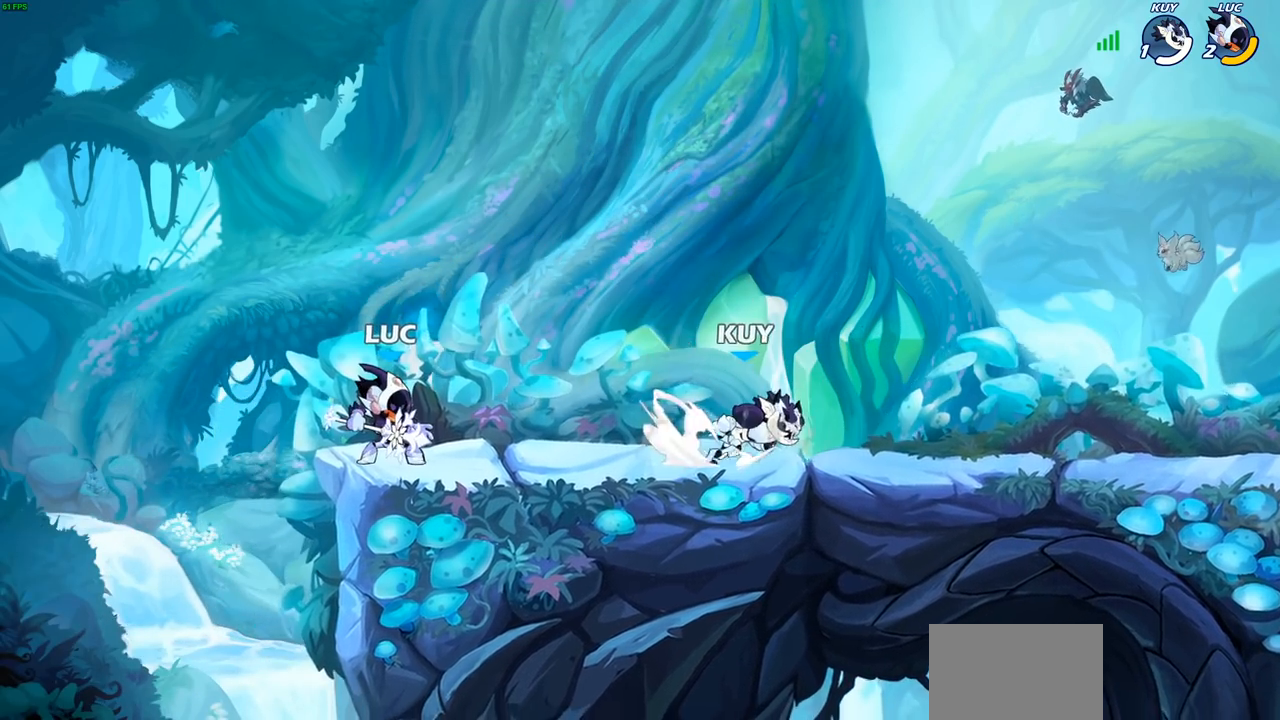
{"buttons": [], "left_stick": "center", "right_stick": "center", "events": [[17, "SQUARE", "up"], [117, "SQUARE", "down"], [217, "SQUARE", "up"]]}
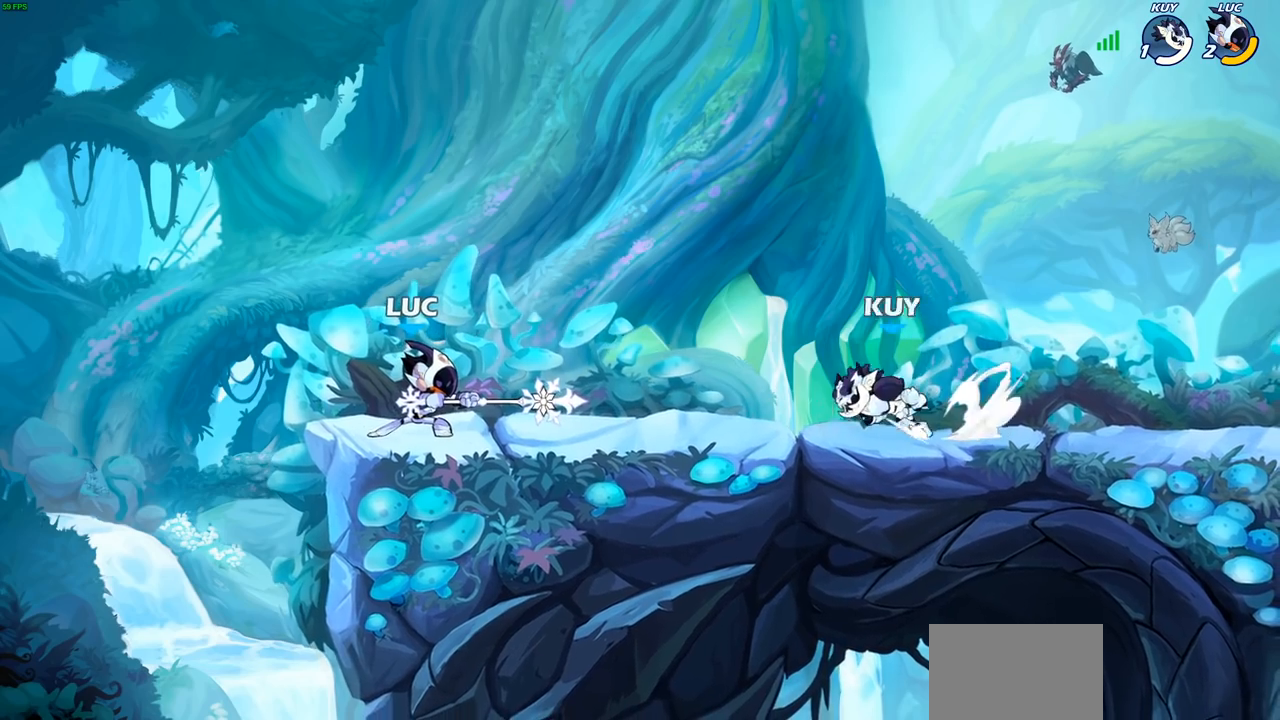
{"buttons": [], "left_stick": "center", "right_stick": "center", "events": [[100, "left_stick", "right"], [217, "R1", "down"], [217, "R2", "down"], [250, "SQUARE", "down"], [267, "left_stick", "down"], [300, "R1", "up"], [317, "R2", "up"], [350, "SQUARE", "up"], [383, "left_stick", "center"]]}
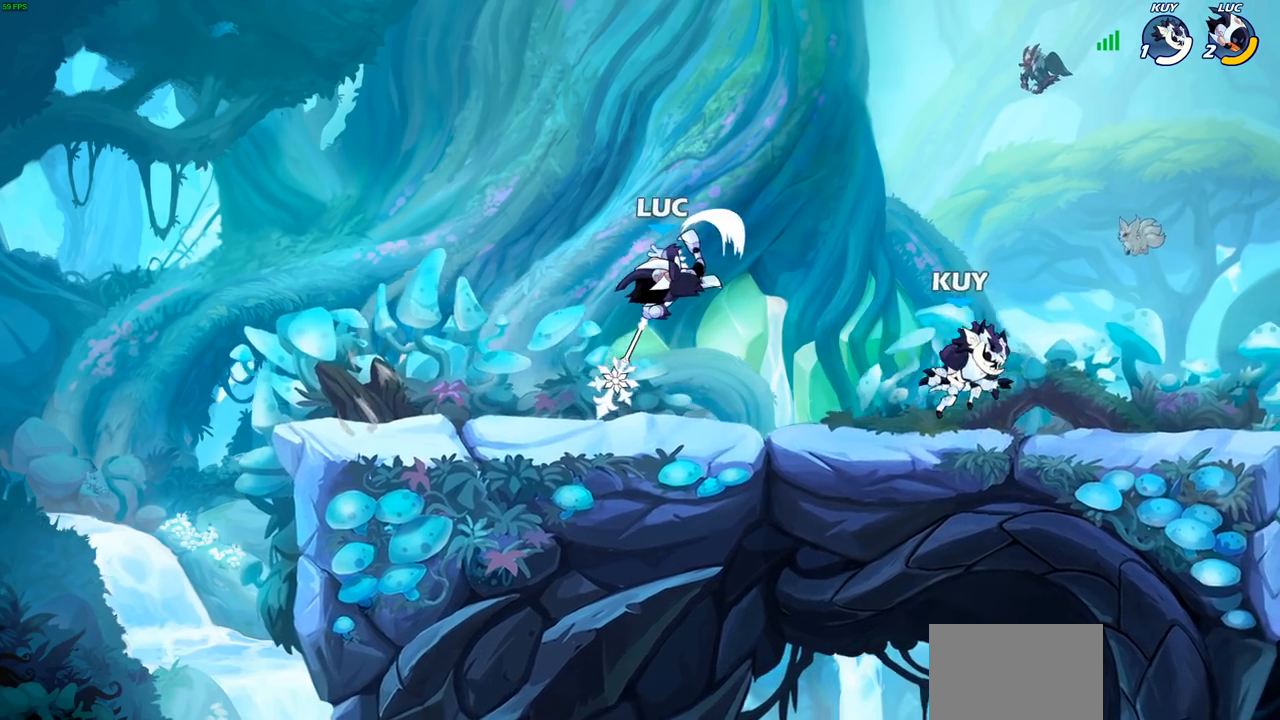
{"buttons": [], "left_stick": "center", "right_stick": "center", "events": [[350, "SQUARE", "down"], [433, "SQUARE", "up"]]}
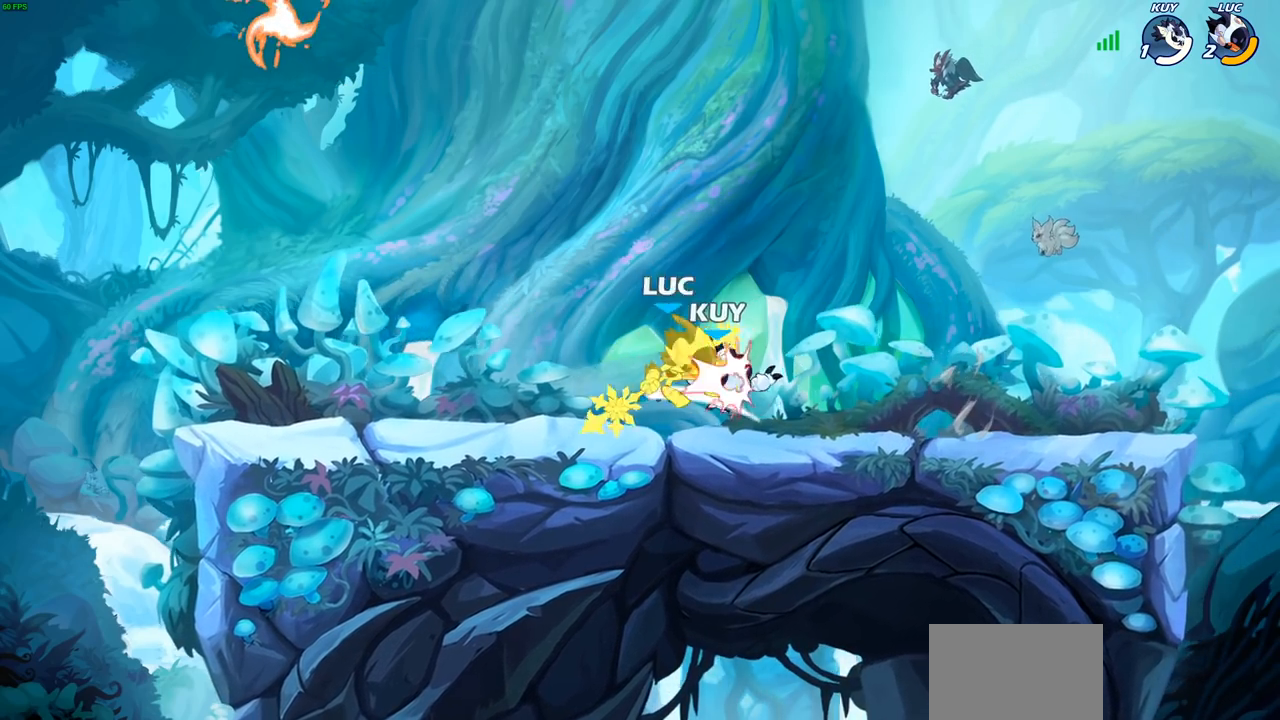
{"buttons": ["R2"], "left_stick": "up-right", "right_stick": "center", "events": [[133, "left_stick", "left"], [183, "left_stick", "up-left"], [367, "R2", "down"], [483, "left_stick", "up-right"]]}
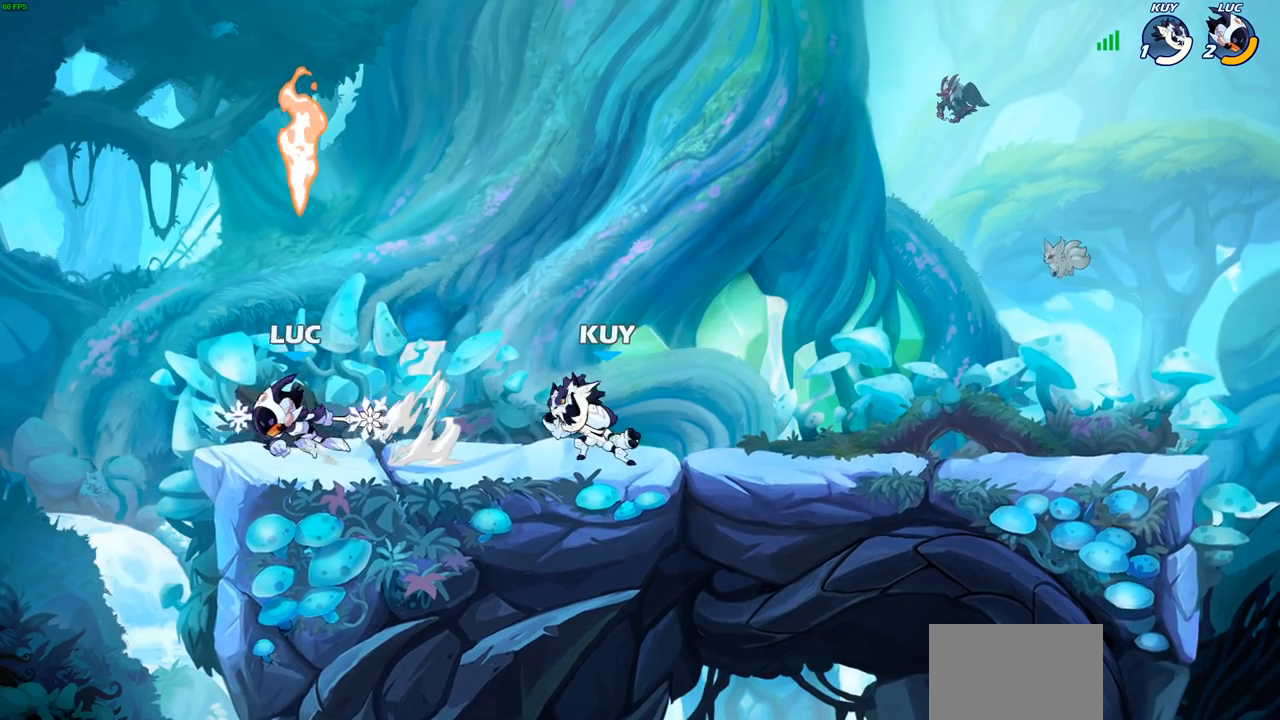
{"buttons": [], "left_stick": "center", "right_stick": "center", "events": [[67, "left_stick", "right"], [133, "R2", "up"], [183, "SQUARE", "down"], [283, "SQUARE", "up"], [350, "left_stick", "center"]]}
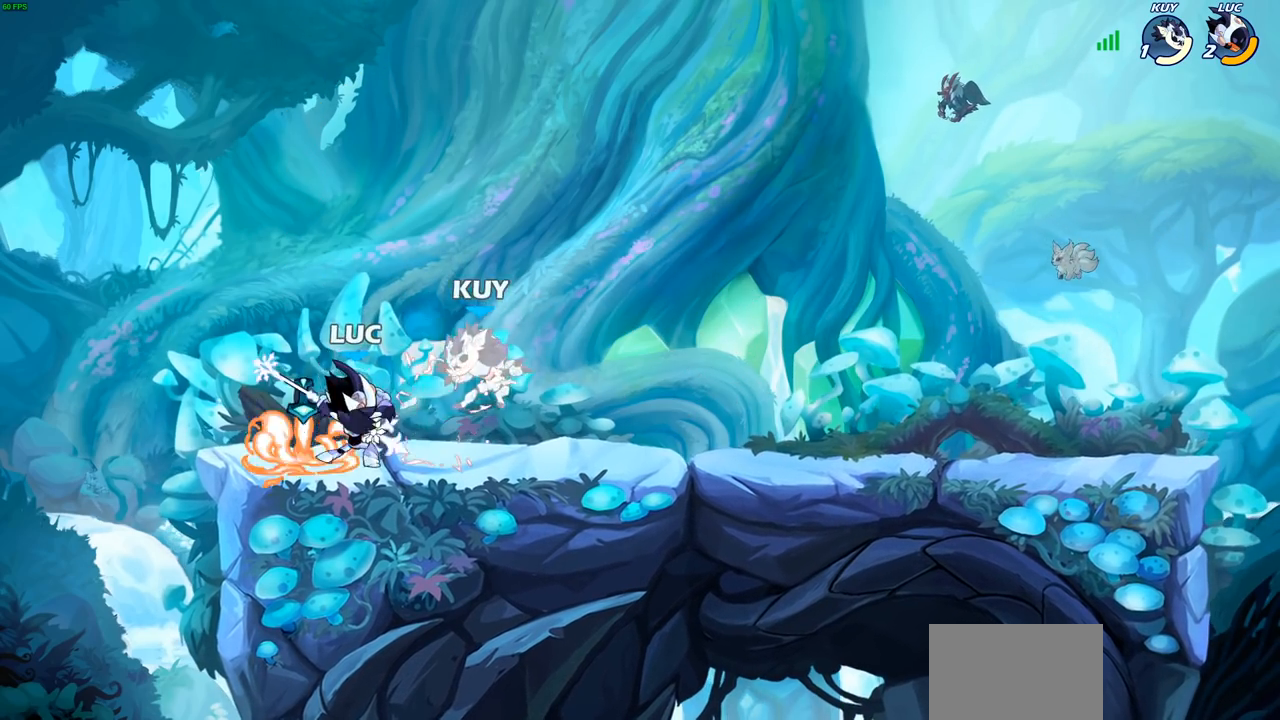
{"buttons": [], "left_stick": "right", "right_stick": "center", "events": [[350, "CROSS", "down"], [383, "SQUARE", "down"], [417, "right_stick", "down-left"], [433, "CROSS", "up"], [450, "SQUARE", "up"], [483, "left_stick", "right"], [483, "right_stick", "center"]]}
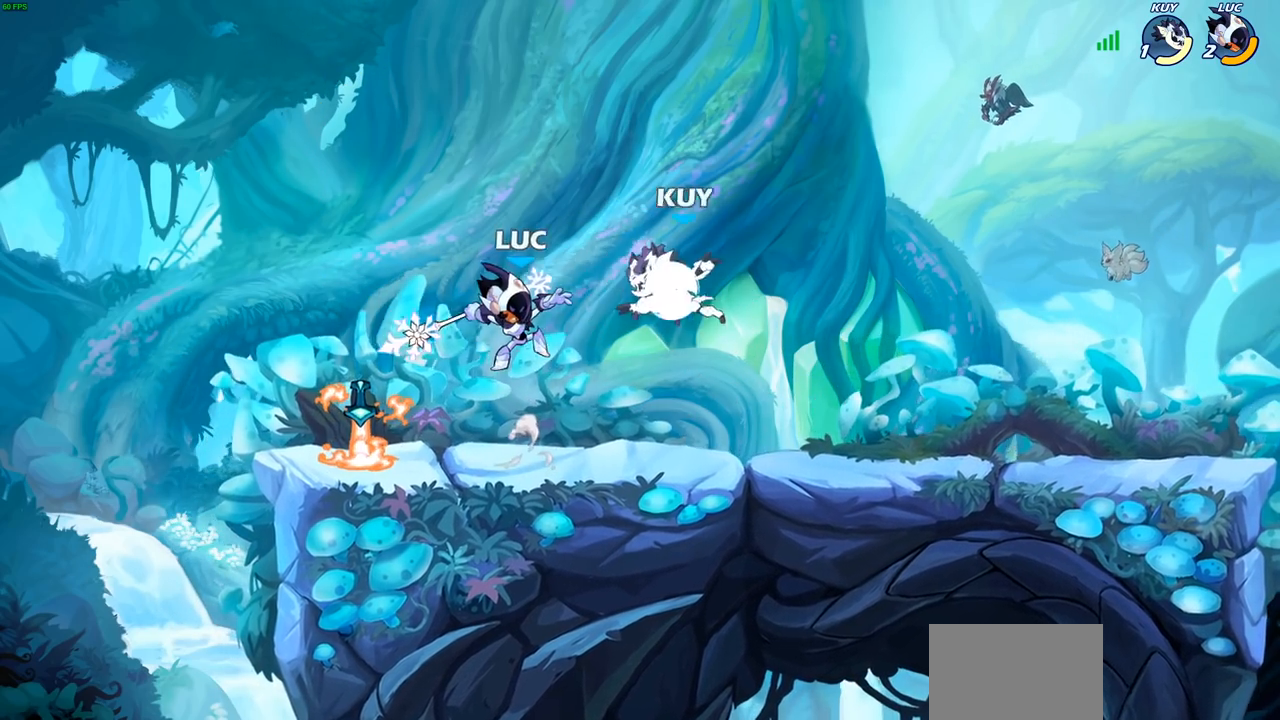
{"buttons": [], "left_stick": "left", "right_stick": "center", "events": [[67, "left_stick", "up-right"], [300, "left_stick", "up-left"], [417, "left_stick", "left"]]}
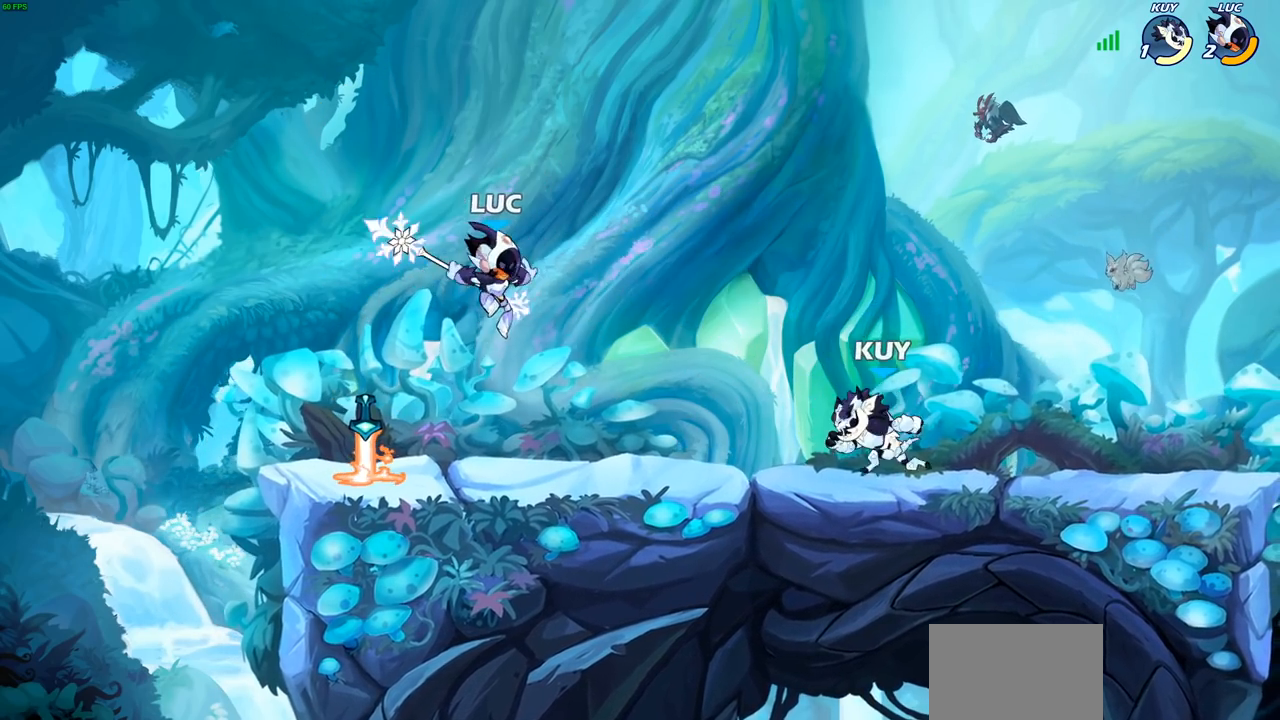
{"buttons": [], "left_stick": "up-right", "right_stick": "center", "events": [[50, "left_stick", "up-right"], [100, "CIRCLE", "down"], [200, "CIRCLE", "up"]]}
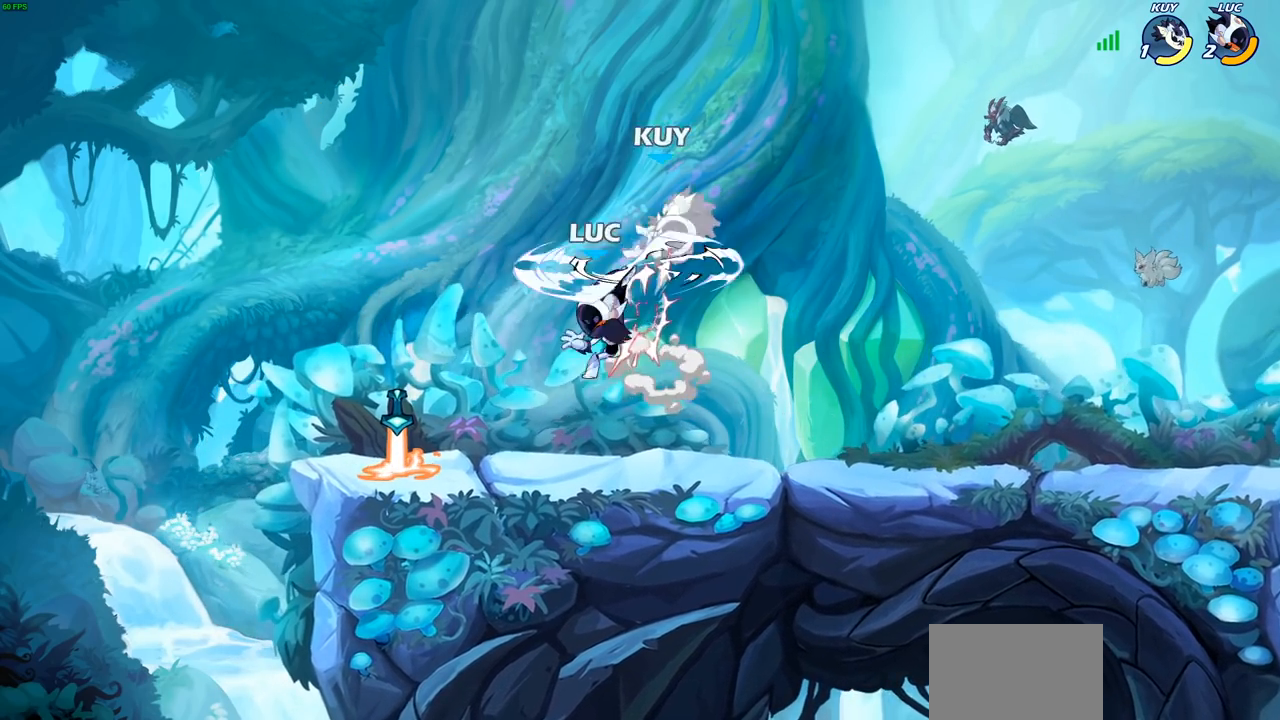
{"buttons": [], "left_stick": "center", "right_stick": "center", "events": [[17, "left_stick", "up-left"], [100, "left_stick", "left"], [267, "left_stick", "center"], [350, "SQUARE", "down"], [433, "SQUARE", "up"]]}
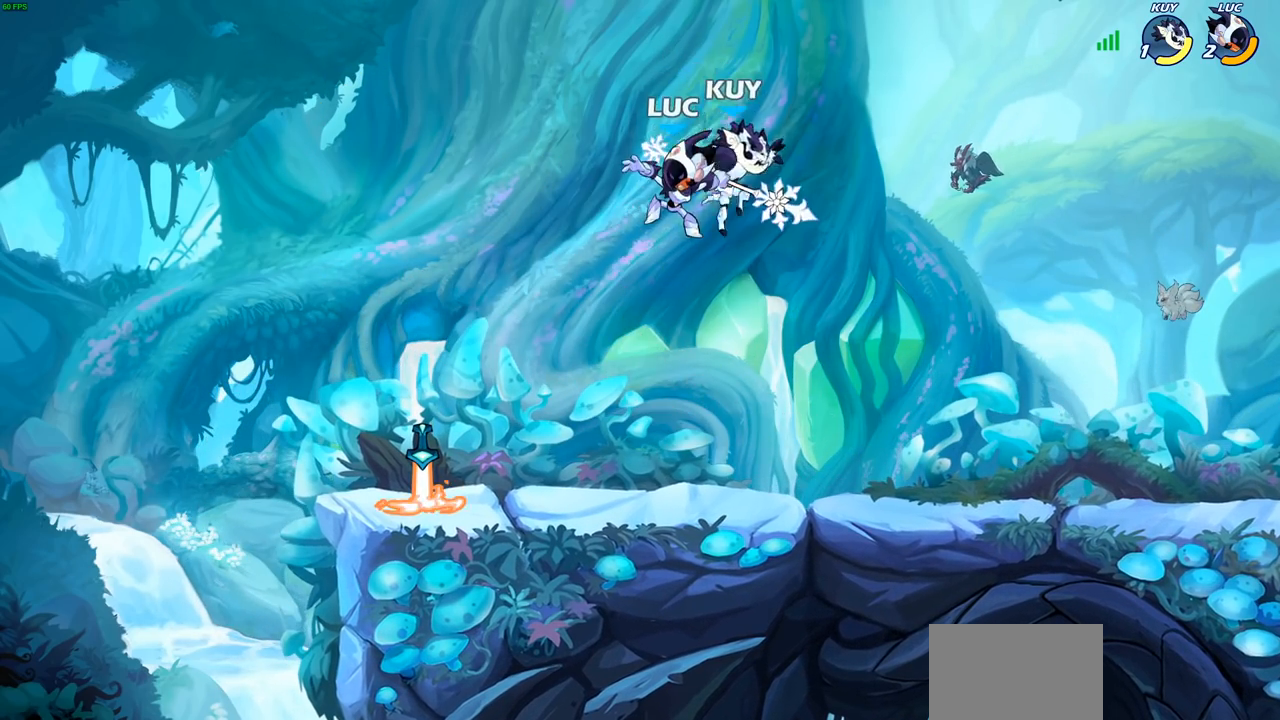
{"buttons": [], "left_stick": "left", "right_stick": "center", "events": [[17, "SQUARE", "down"], [117, "SQUARE", "up"], [250, "left_stick", "left"]]}
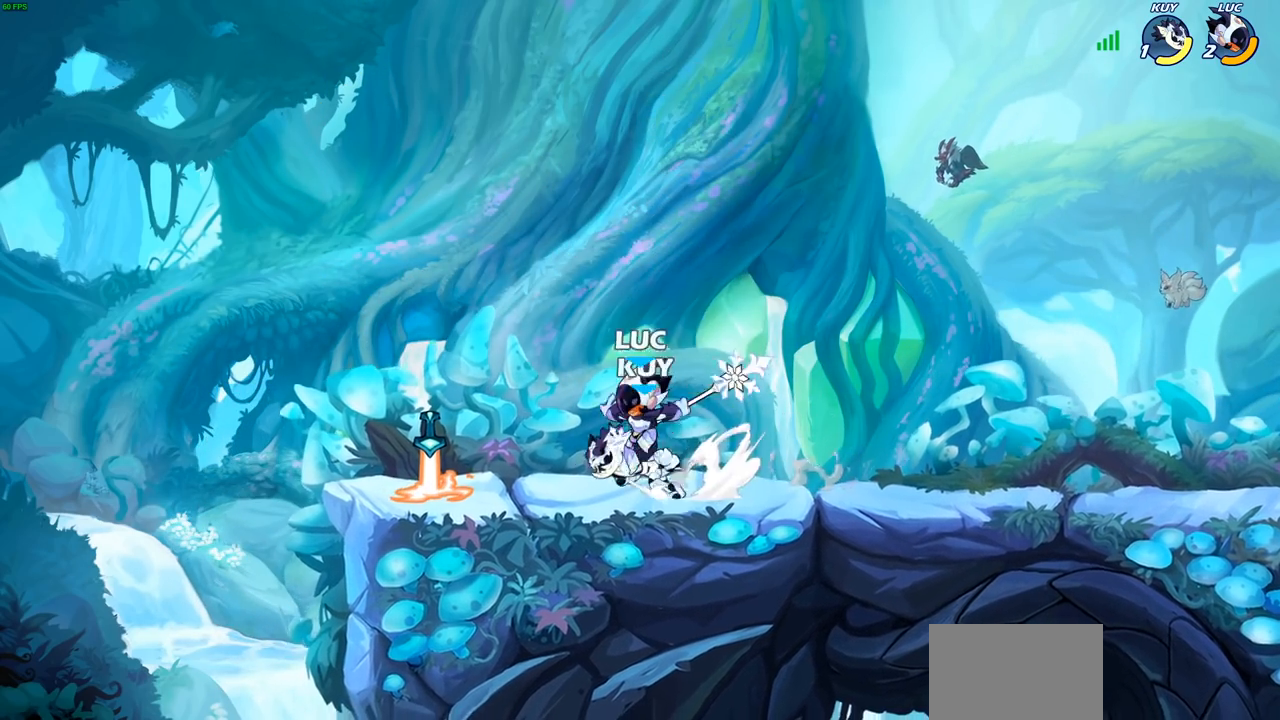
{"buttons": [], "left_stick": "left", "right_stick": "center", "events": [[17, "CROSS", "down"], [100, "R2", "down"], [133, "left_stick", "up"], [217, "CROSS", "up"], [283, "R2", "up"], [300, "left_stick", "right"], [367, "left_stick", "down-left"], [383, "SQUARE", "down"], [483, "SQUARE", "up"], [483, "left_stick", "left"]]}
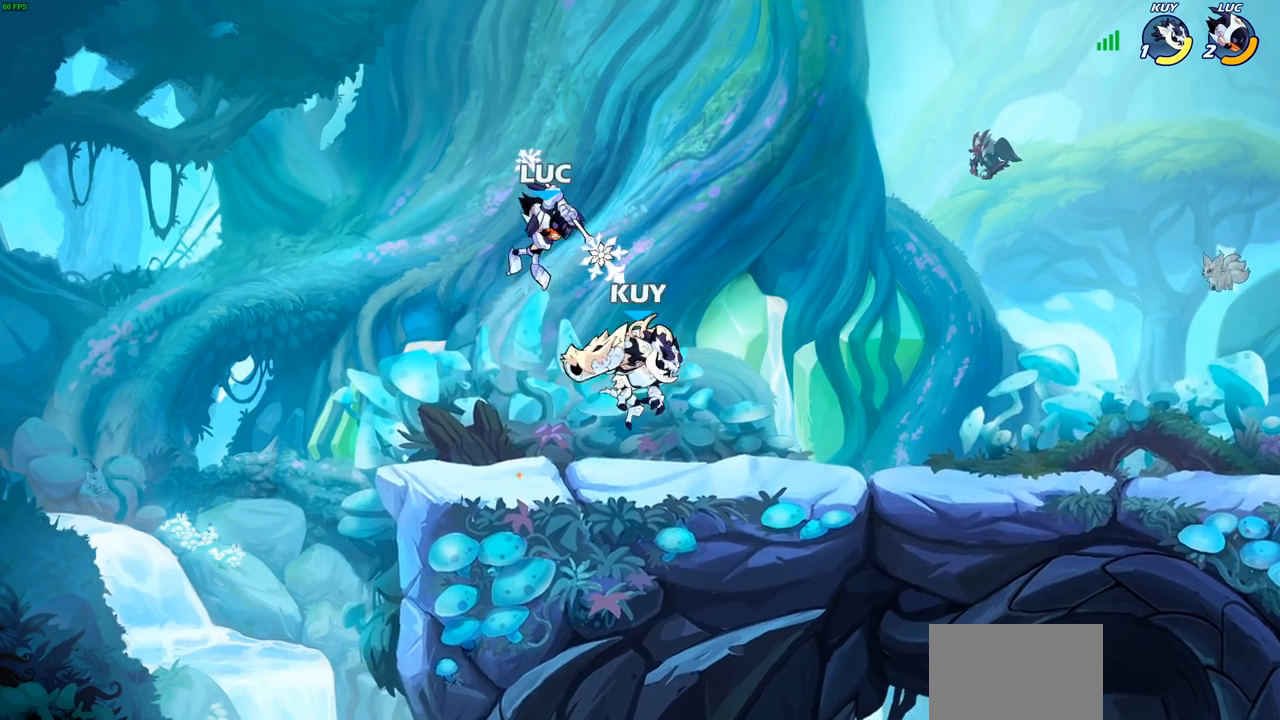
{"buttons": ["SQUARE"], "left_stick": "center", "right_stick": "center", "events": [[17, "left_stick", "down-left"], [300, "left_stick", "up-left"], [350, "left_stick", "up-right"], [483, "SQUARE", "down"], [500, "left_stick", "center"]]}
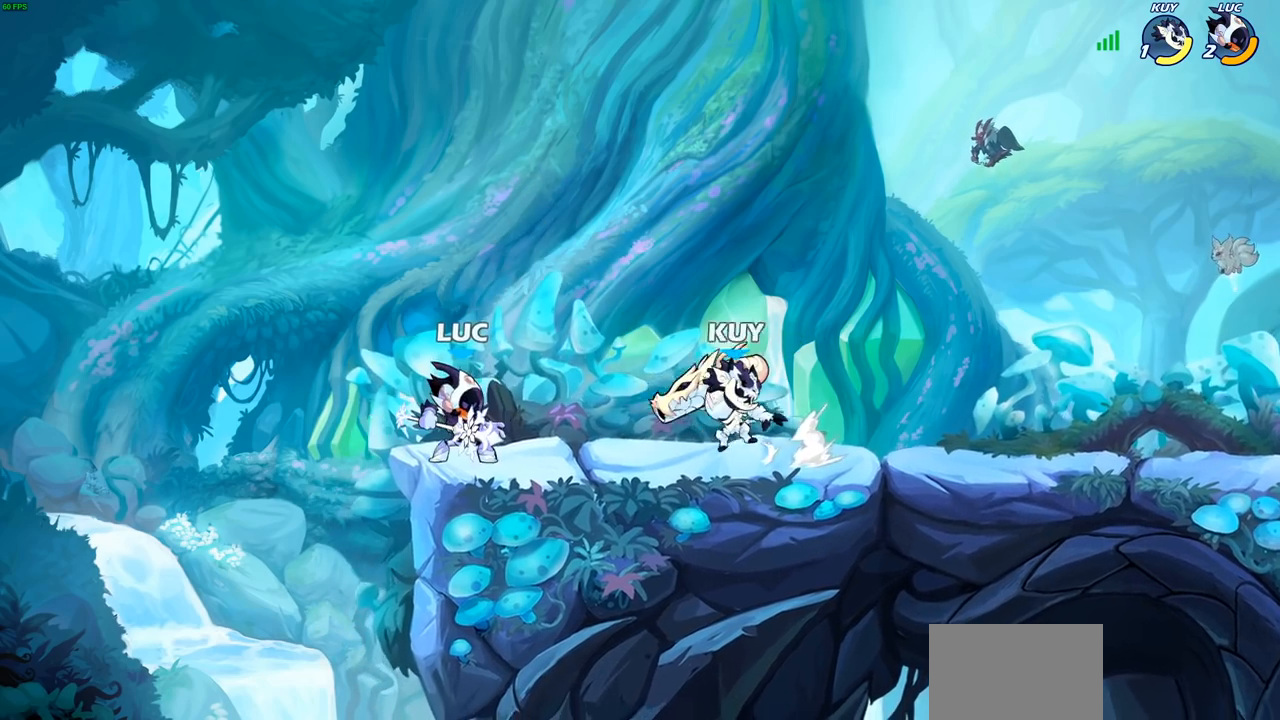
{"buttons": [], "left_stick": "right", "right_stick": "center", "events": [[50, "SQUARE", "up"], [133, "SQUARE", "down"], [233, "SQUARE", "up"], [300, "SQUARE", "down"], [417, "SQUARE", "up"], [467, "left_stick", "right"]]}
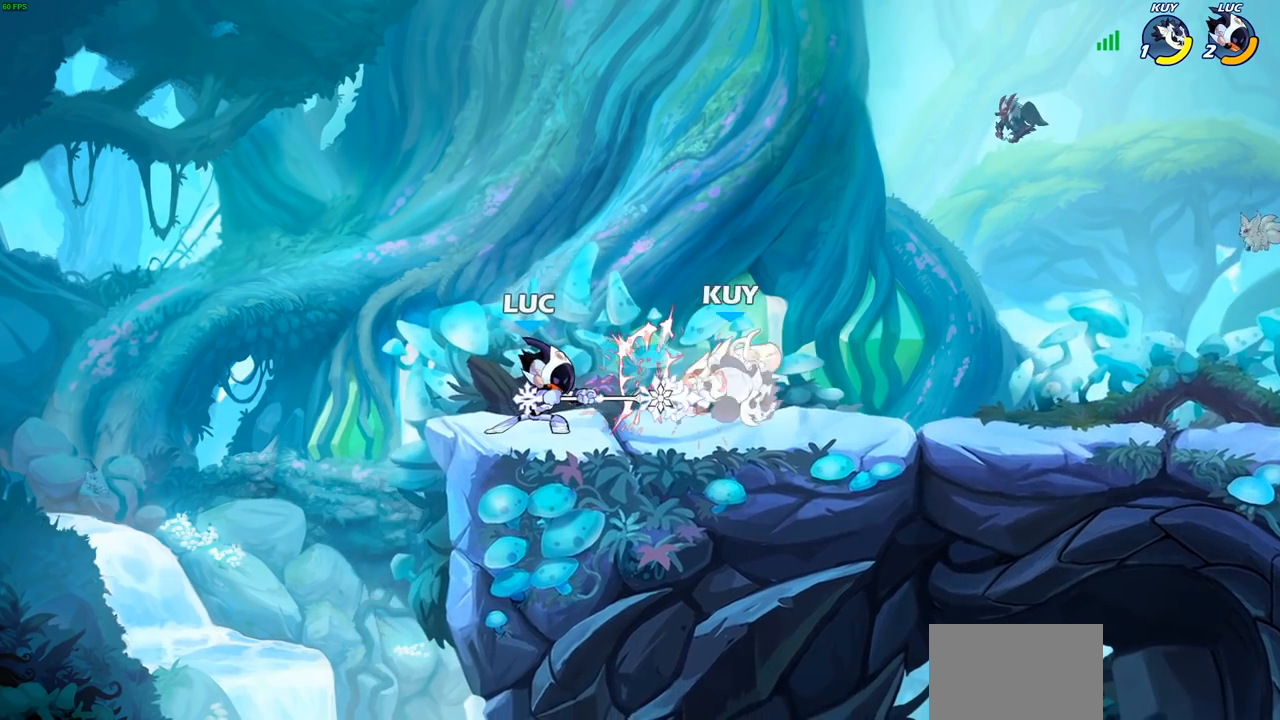
{"buttons": [], "left_stick": "center", "right_stick": "center", "events": [[117, "R2", "down"], [200, "CIRCLE", "down"], [233, "R2", "up"], [283, "CIRCLE", "up"], [467, "left_stick", "center"]]}
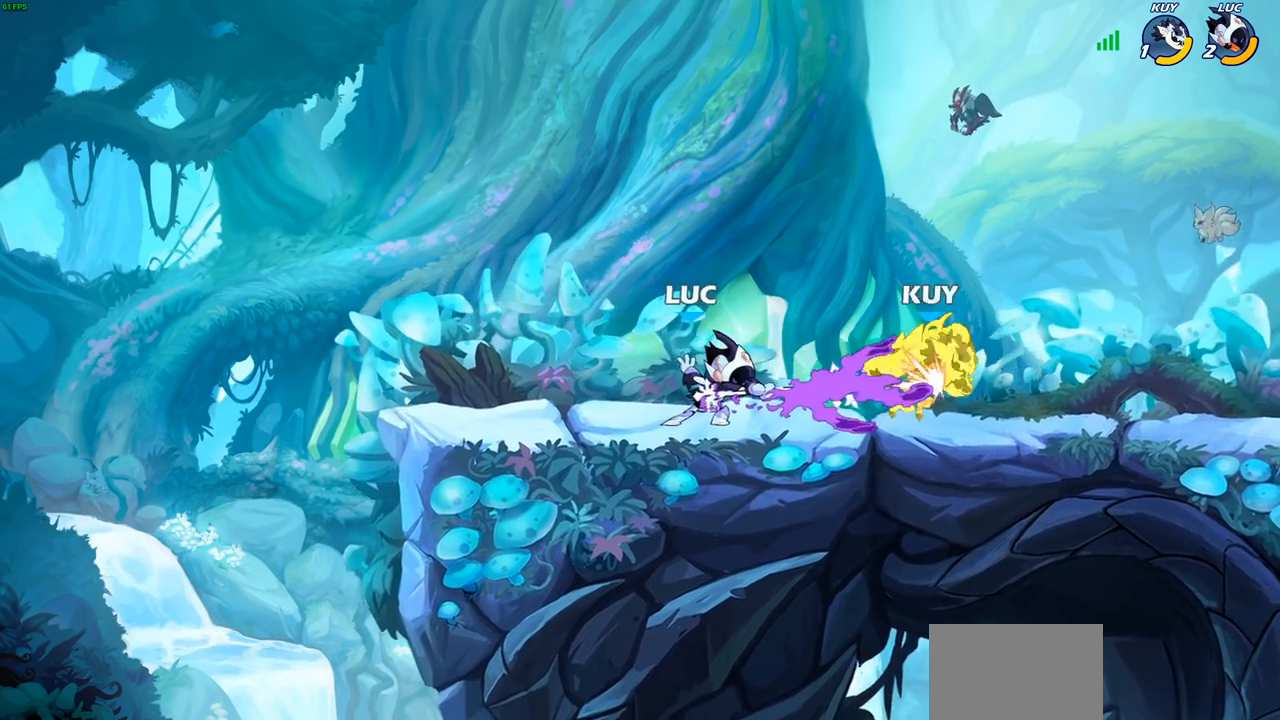
{"buttons": [], "left_stick": "center", "right_stick": "center", "events": []}
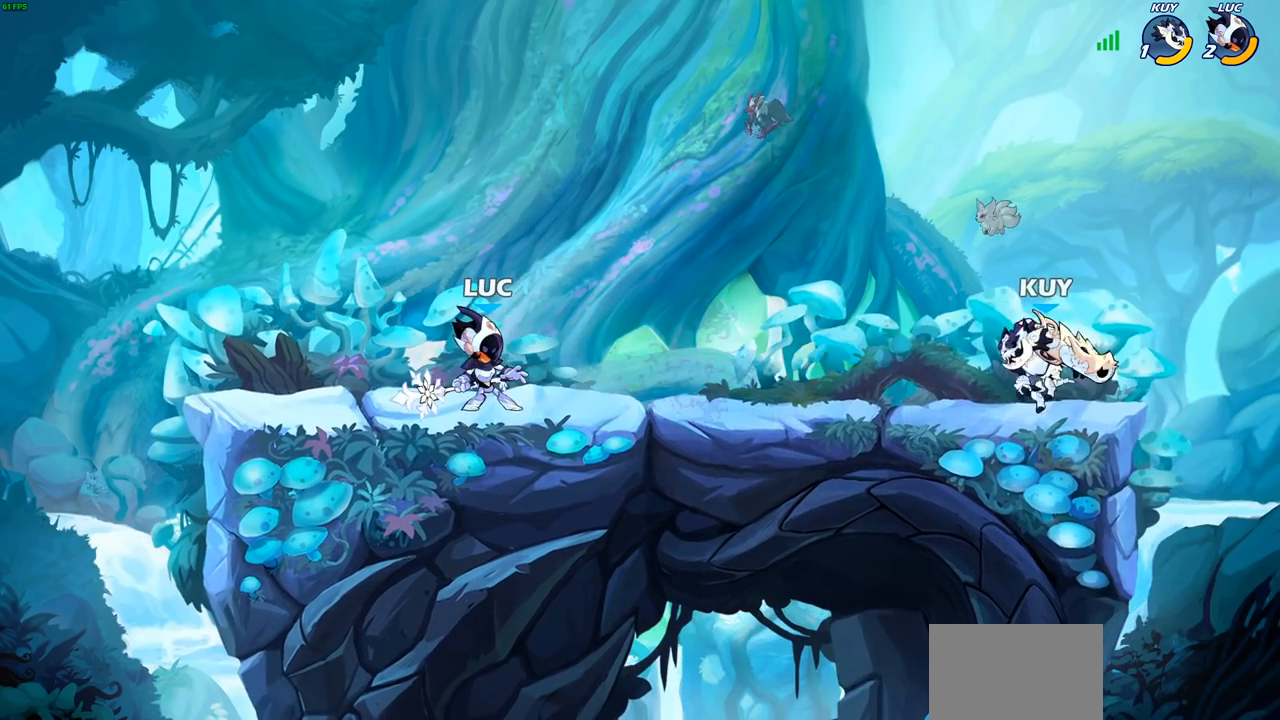
{"buttons": [], "left_stick": "center", "right_stick": "center", "events": [[67, "left_stick", "right"], [133, "R2", "down"], [167, "CIRCLE", "down"], [167, "left_stick", "down"], [233, "CIRCLE", "up"], [233, "R2", "up"], [317, "left_stick", "center"]]}
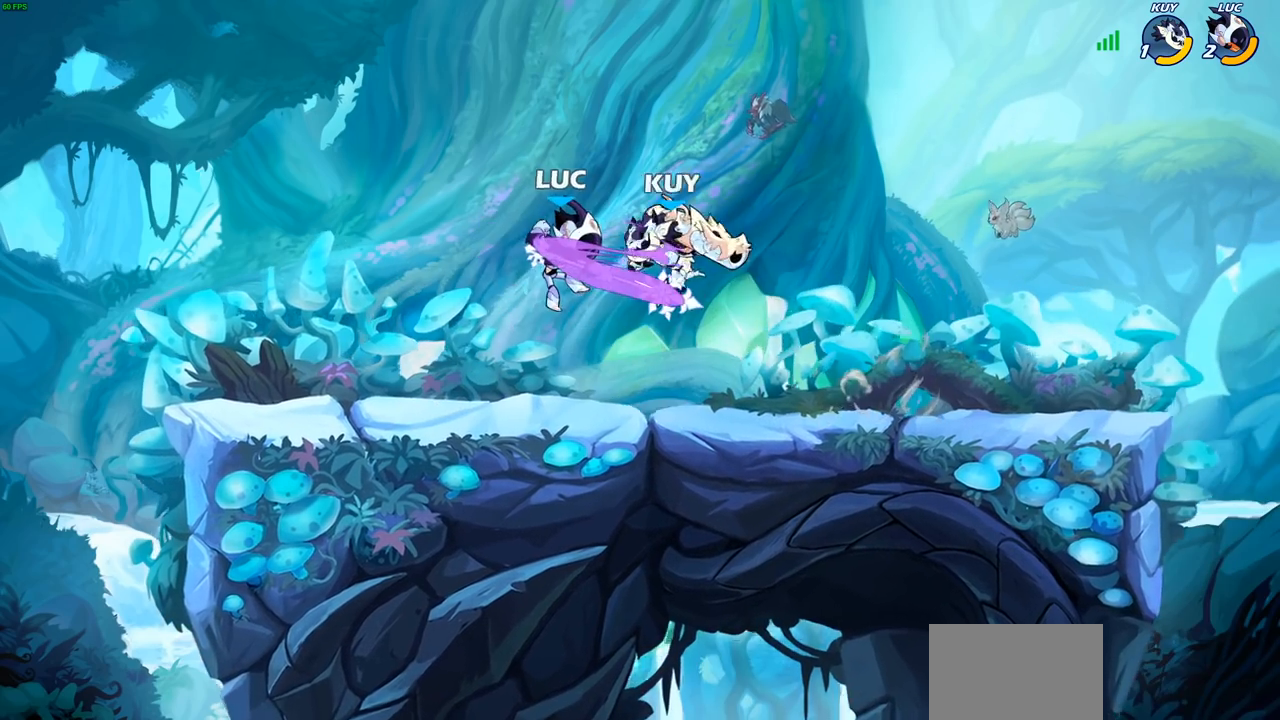
{"buttons": [], "left_stick": "right", "right_stick": "center", "events": [[483, "left_stick", "right"]]}
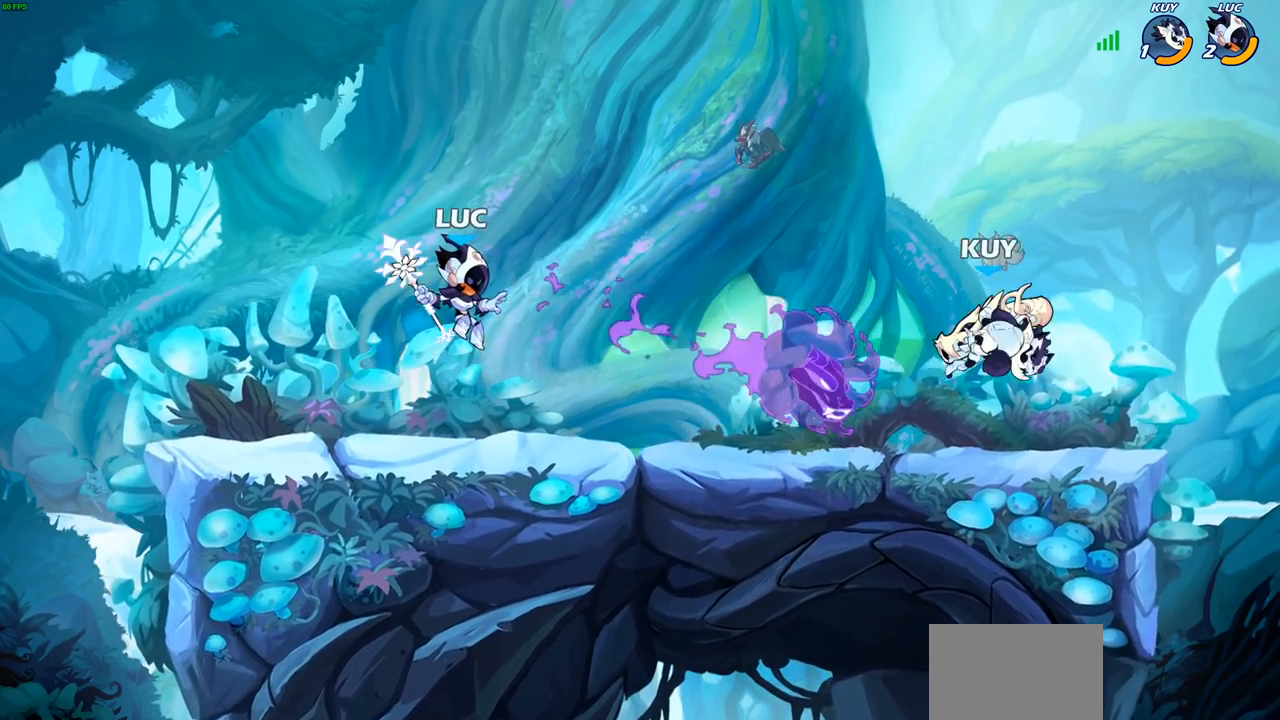
{"buttons": [], "left_stick": "left", "right_stick": "center", "events": [[100, "R2", "down"], [267, "left_stick", "center"], [283, "CIRCLE", "down"], [283, "R2", "up"], [400, "CIRCLE", "up"], [467, "left_stick", "left"]]}
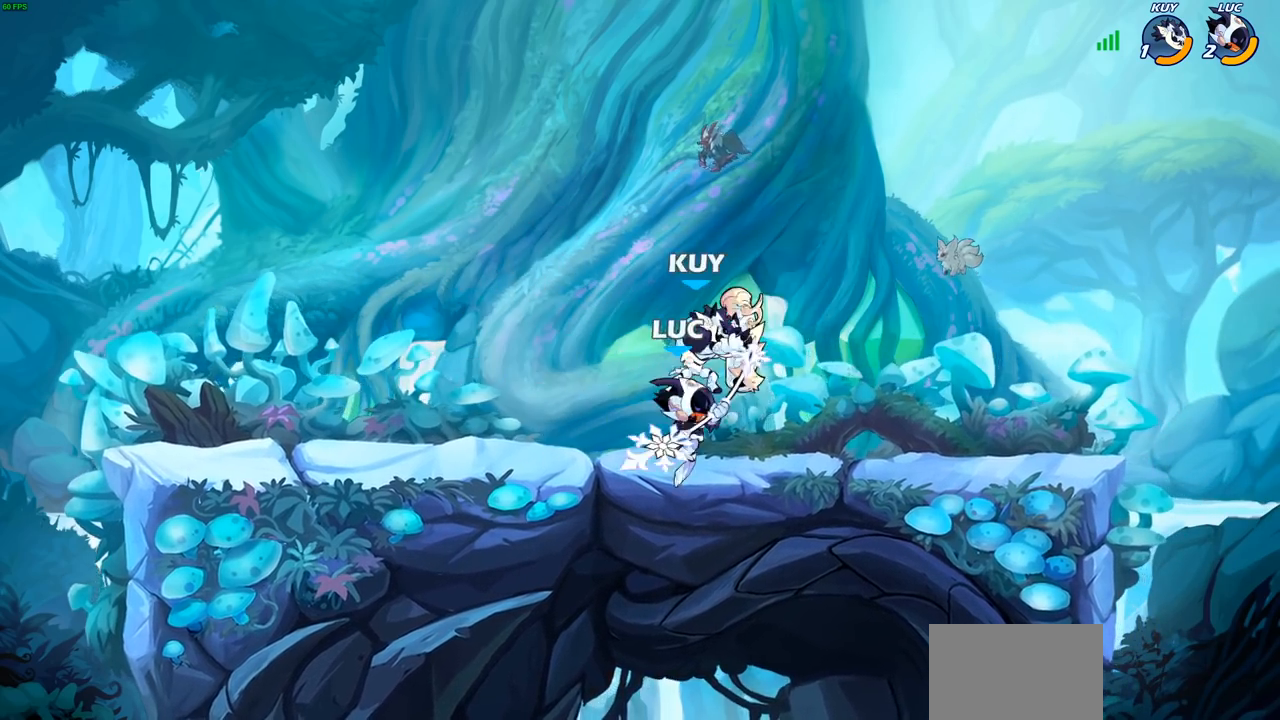
{"buttons": [], "left_stick": "center", "right_stick": "center", "events": [[500, "left_stick", "center"]]}
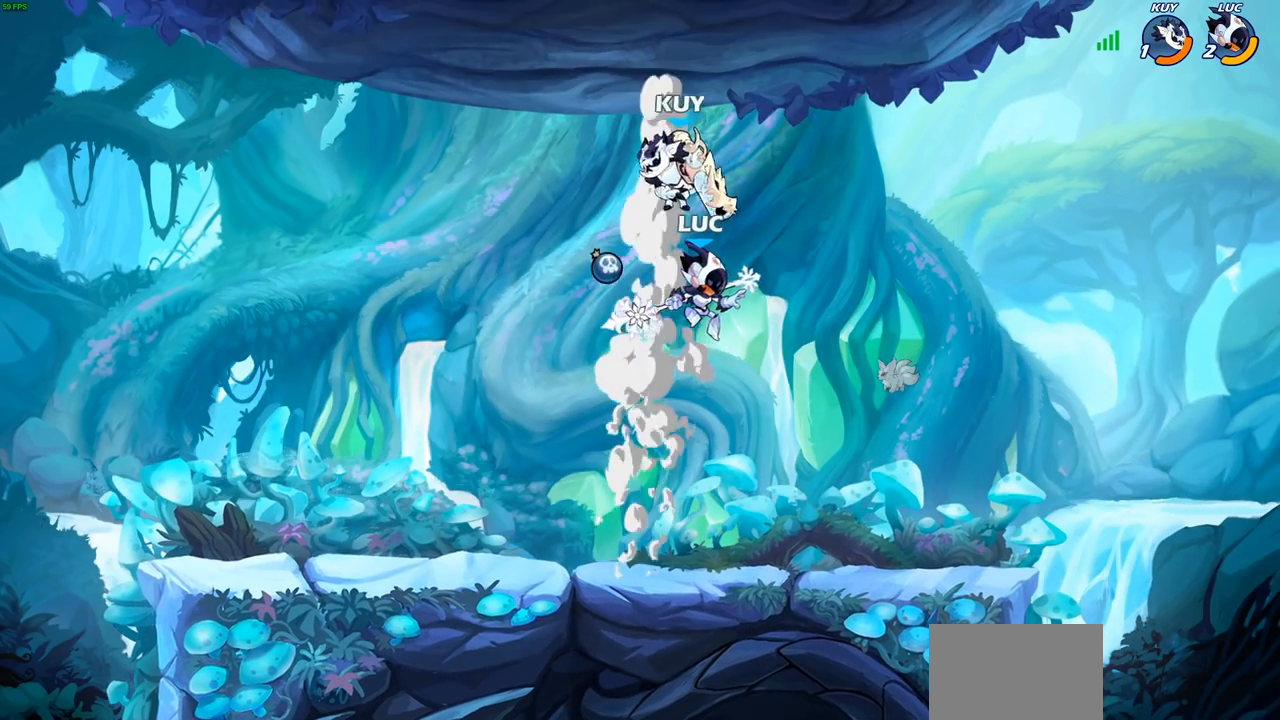
{"buttons": [], "left_stick": "right", "right_stick": "center", "events": [[50, "SQUARE", "down"], [117, "SQUARE", "up"], [233, "SQUARE", "down"], [267, "SQUARE", "up"], [400, "left_stick", "left"], [467, "left_stick", "right"]]}